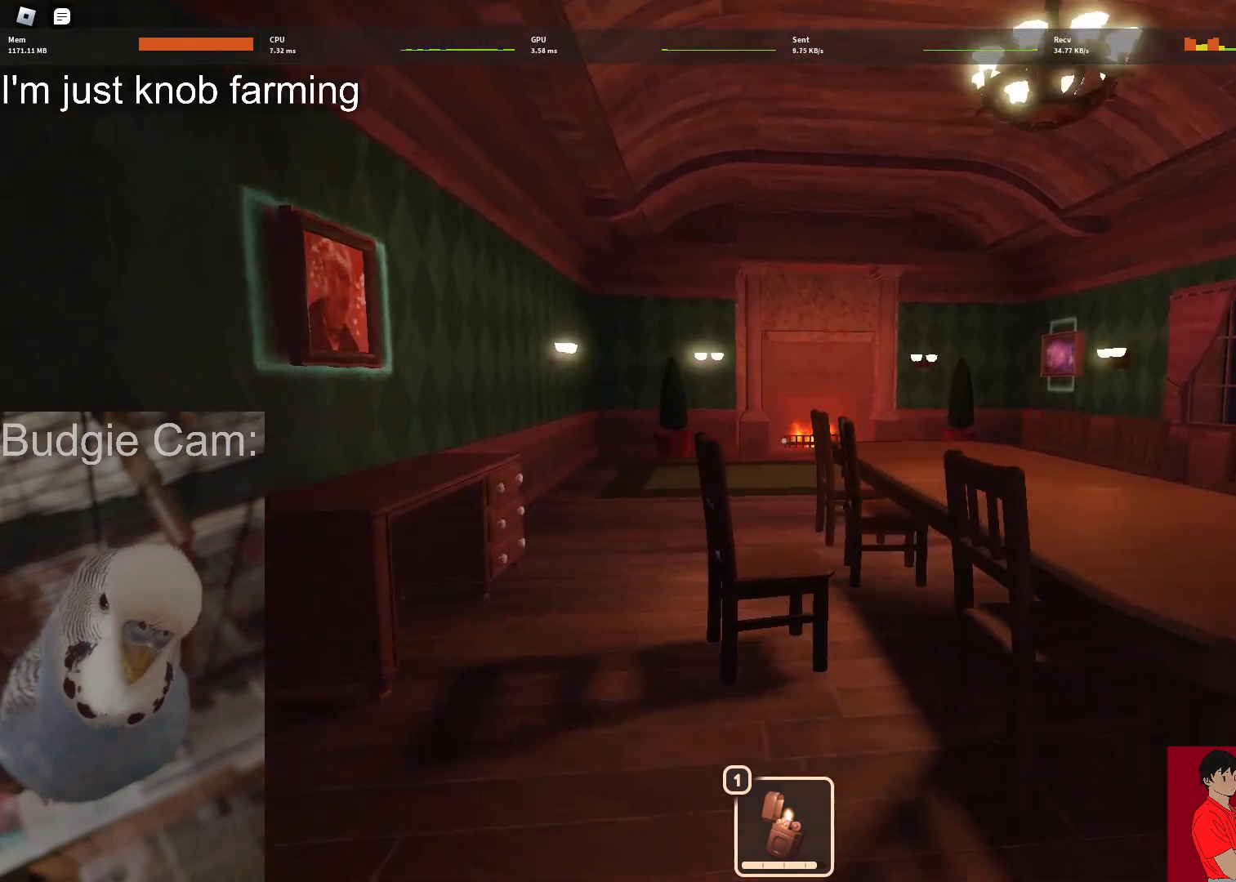
Gameplay with keyboard and mouse; each line is a JSON object with the keys and mouse buttons held at the frame after it. "events" lists presses ("down") and releases ("up") of "1", "2", "3", "4", "5", "a", "alt", "c", "caps_lock", "ctrl", "d", "e", "f", "g", "q", "r", "s", "shift", "space", "t", "tab", "v", "w", "x", "z", "mouse_left", "mouse_wheel" and "mouse_right" between this image and that frame as [ms after this image, input, new state], when the widget could be followed in between. "mouse_left", "mouse_wheel", "mouse_right" = the "left", "wheel", "right" buttons of the "mouse" list. No other keys are recorded. "wheel" means that the mouse wheel is clicked or scrolled. Not read: mouse_move.
{"keys": ["a", "w"], "mouse": [], "events": [[17, "a", "up"], [150, "a", "down"]]}
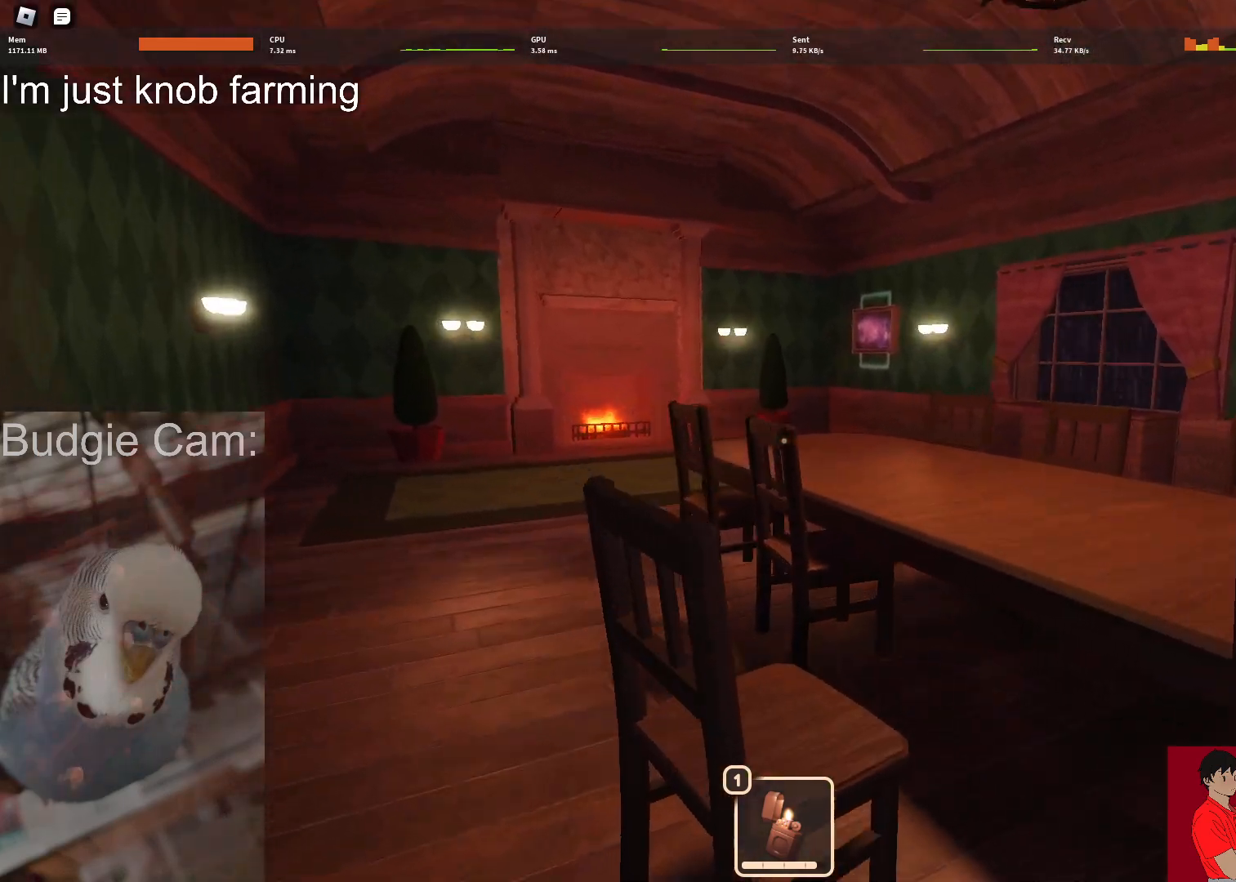
{"keys": ["a", "w"], "mouse": [], "events": []}
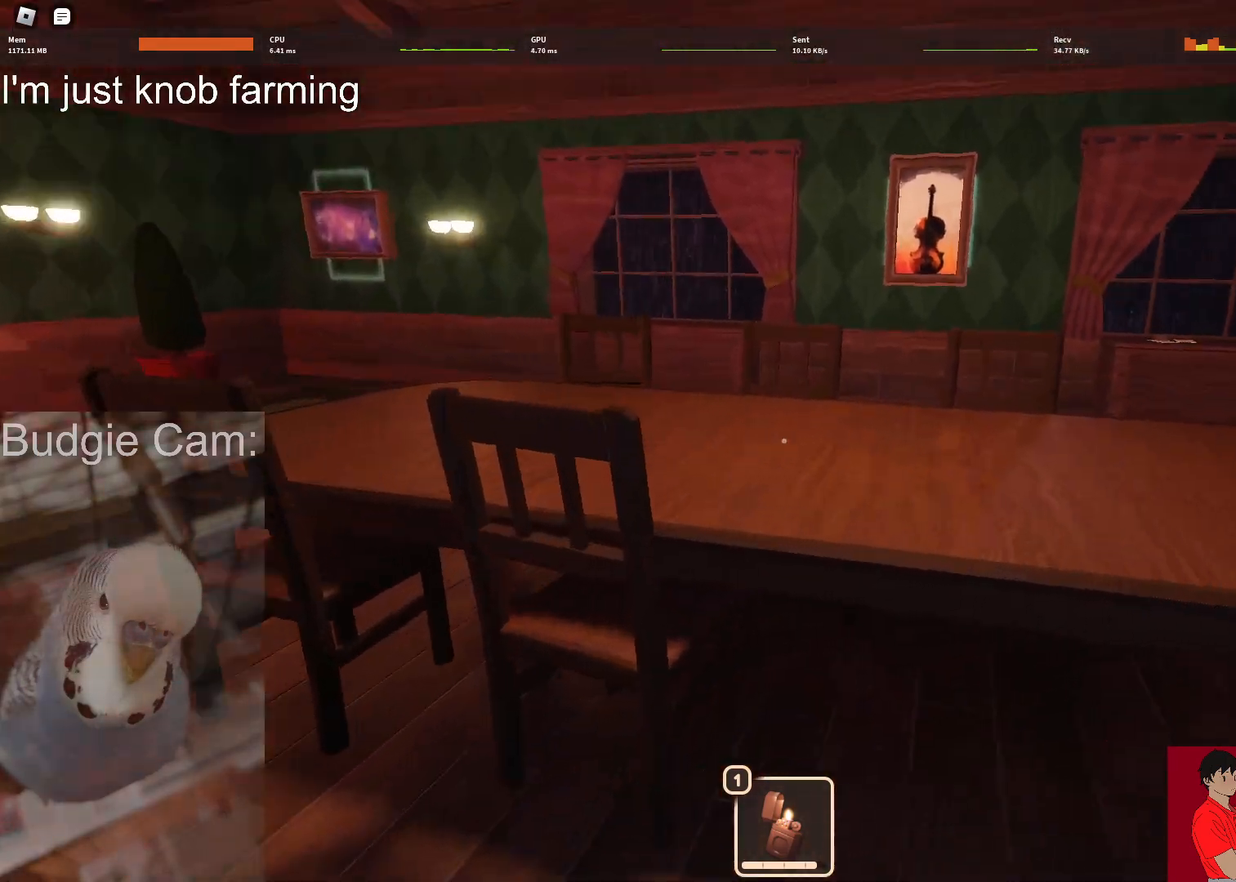
{"keys": [], "mouse": [], "events": [[100, "w", "up"], [333, "a", "up"]]}
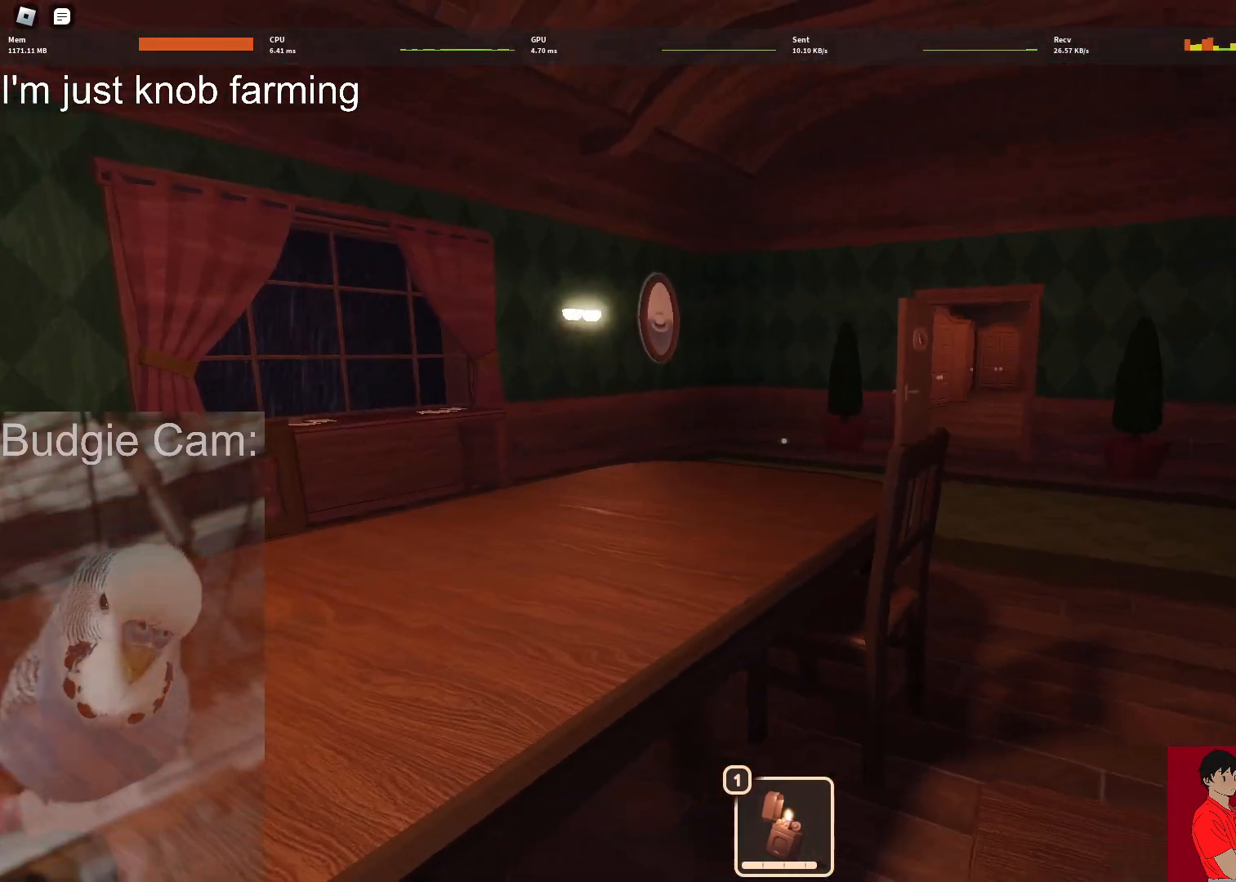
{"keys": ["a", "w"], "mouse": [], "events": [[350, "a", "down"], [350, "w", "down"]]}
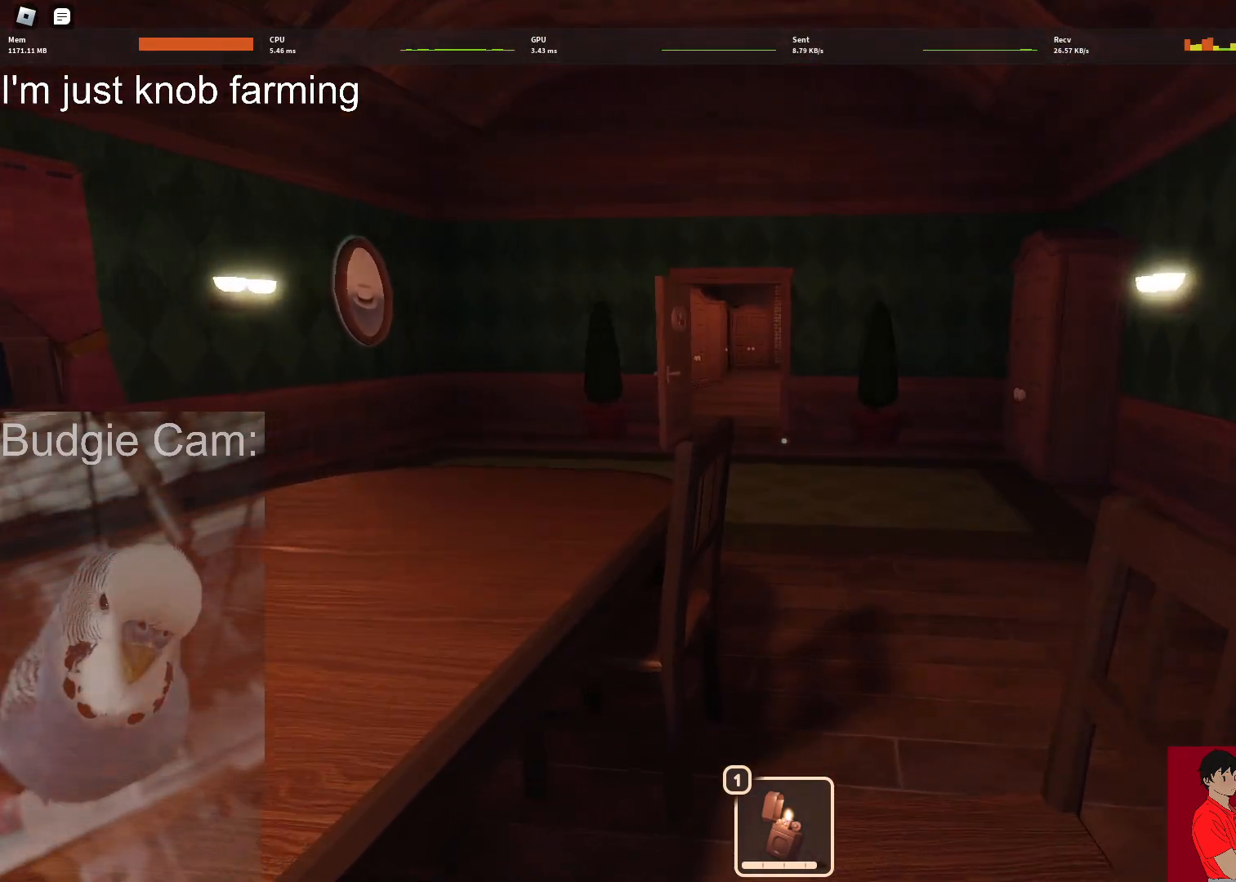
{"keys": ["a", "w"], "mouse": [], "events": [[217, "shift", "down"], [317, "shift", "up"]]}
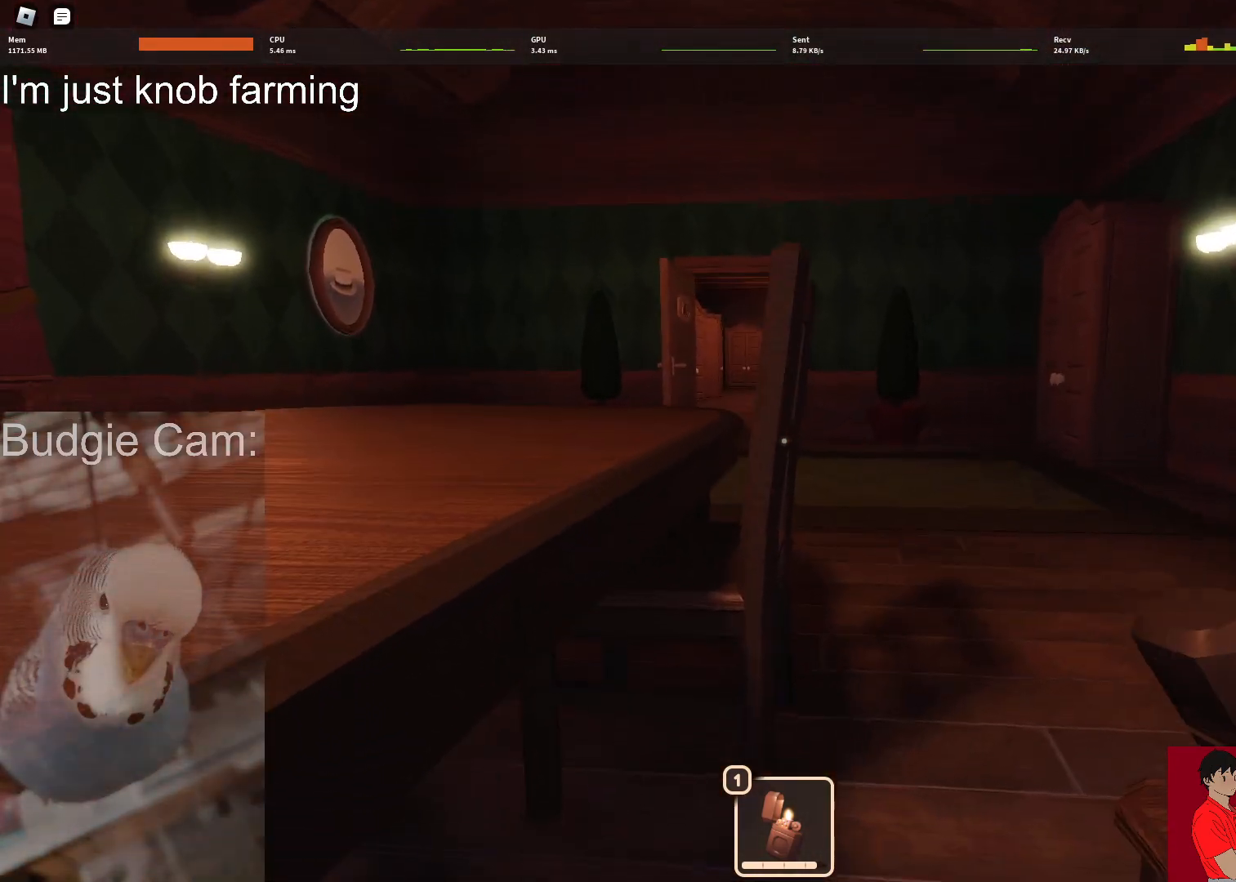
{"keys": ["a", "w"], "mouse": [], "events": []}
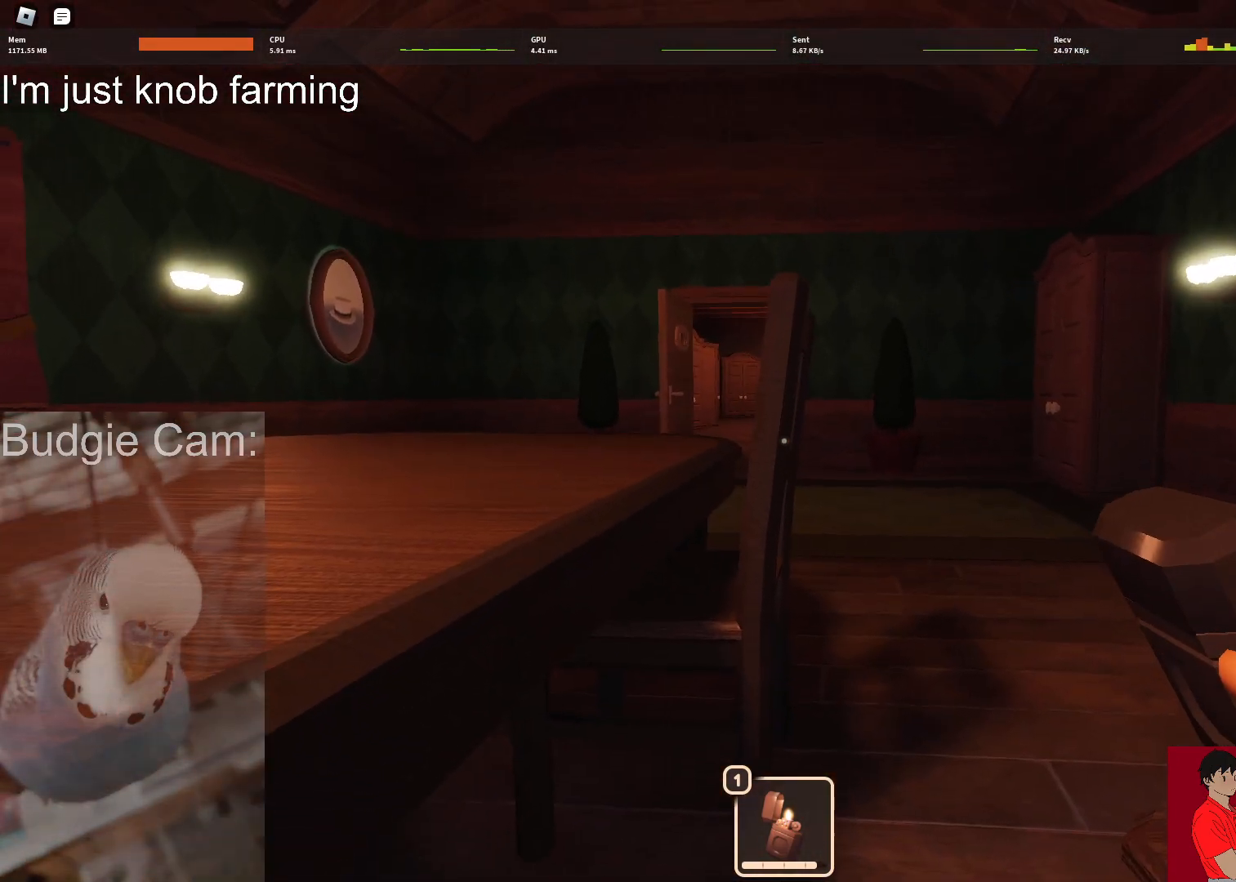
{"keys": ["a", "w"], "mouse": [], "events": [[150, "a", "up"], [450, "a", "down"]]}
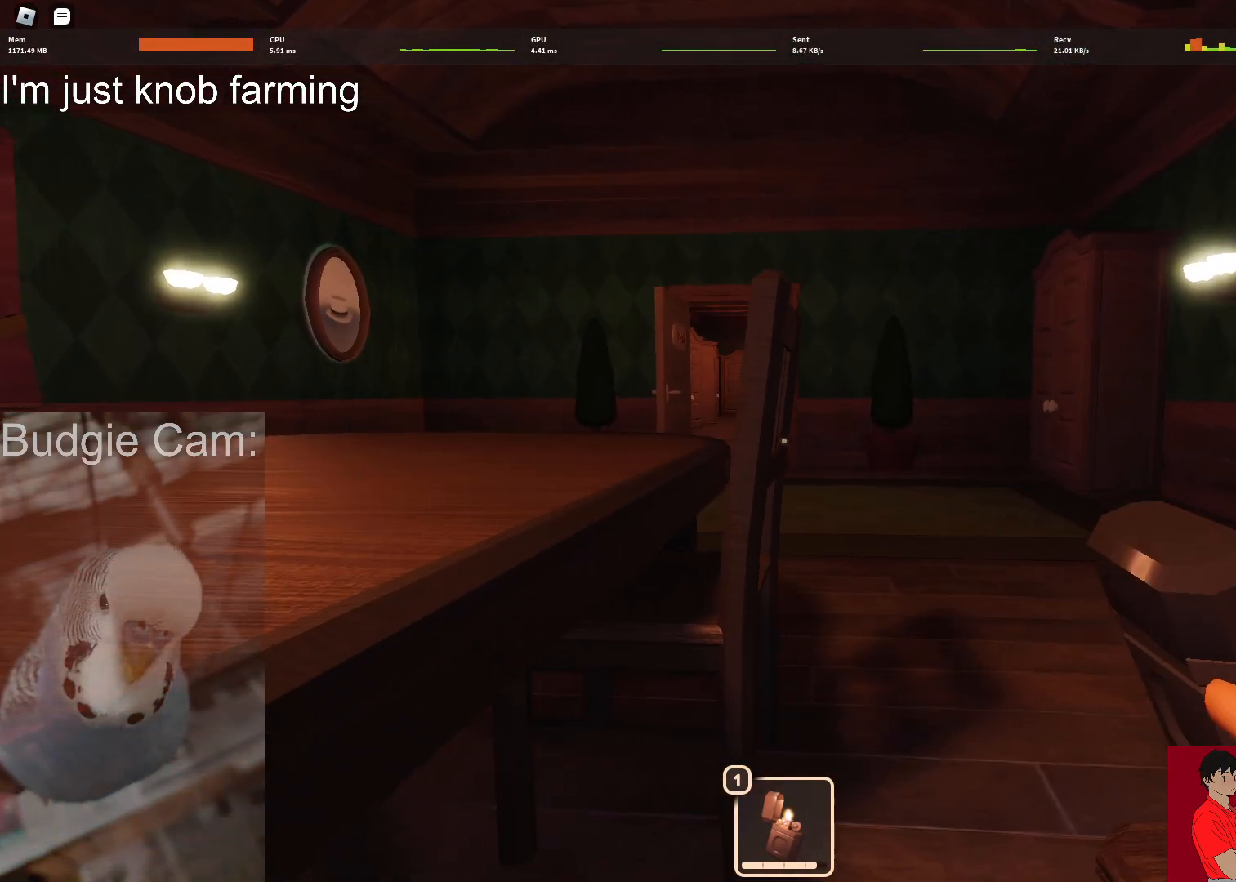
{"keys": ["a", "w"], "mouse": [], "events": []}
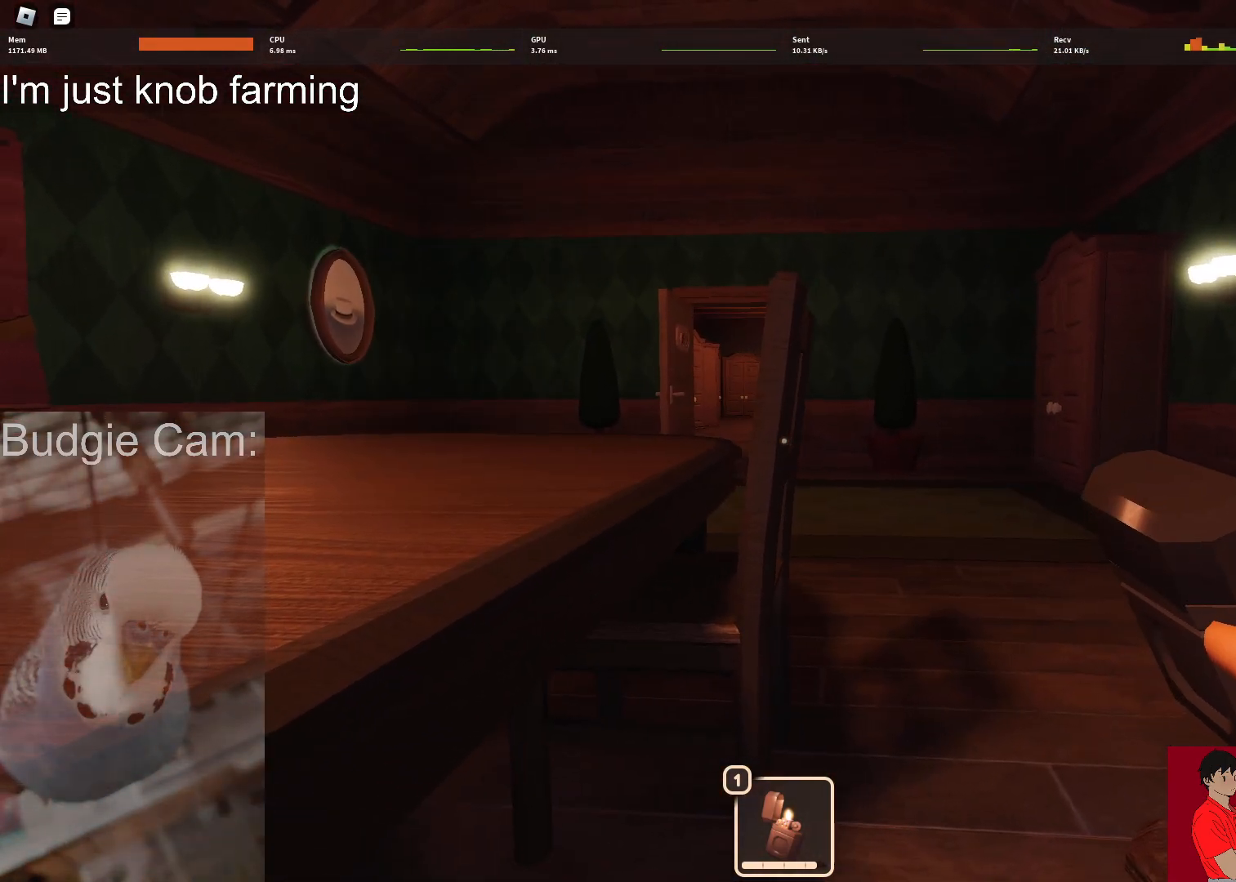
{"keys": ["a", "w"], "mouse": [], "events": []}
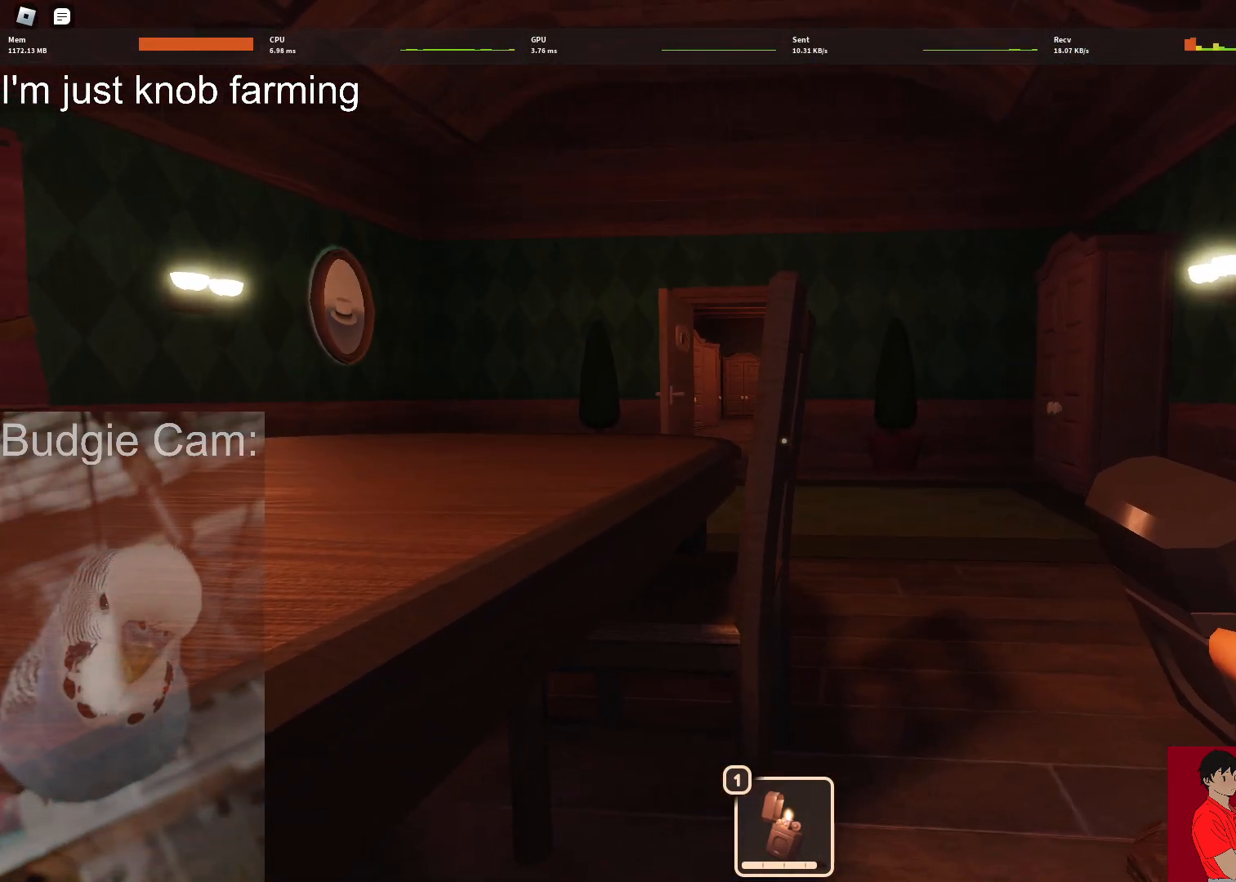
{"keys": ["a", "w"], "mouse": [], "events": []}
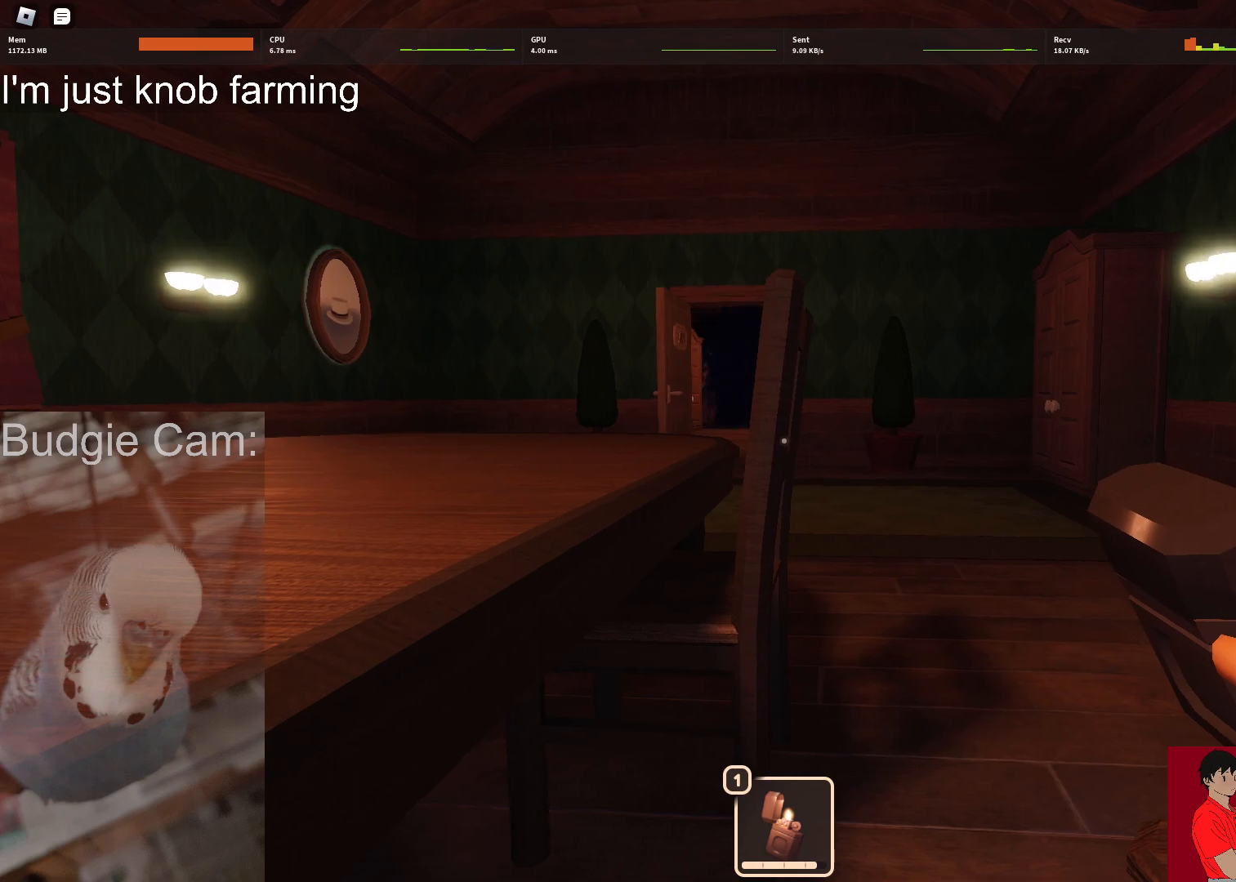
{"keys": ["a", "w"], "mouse": [], "events": []}
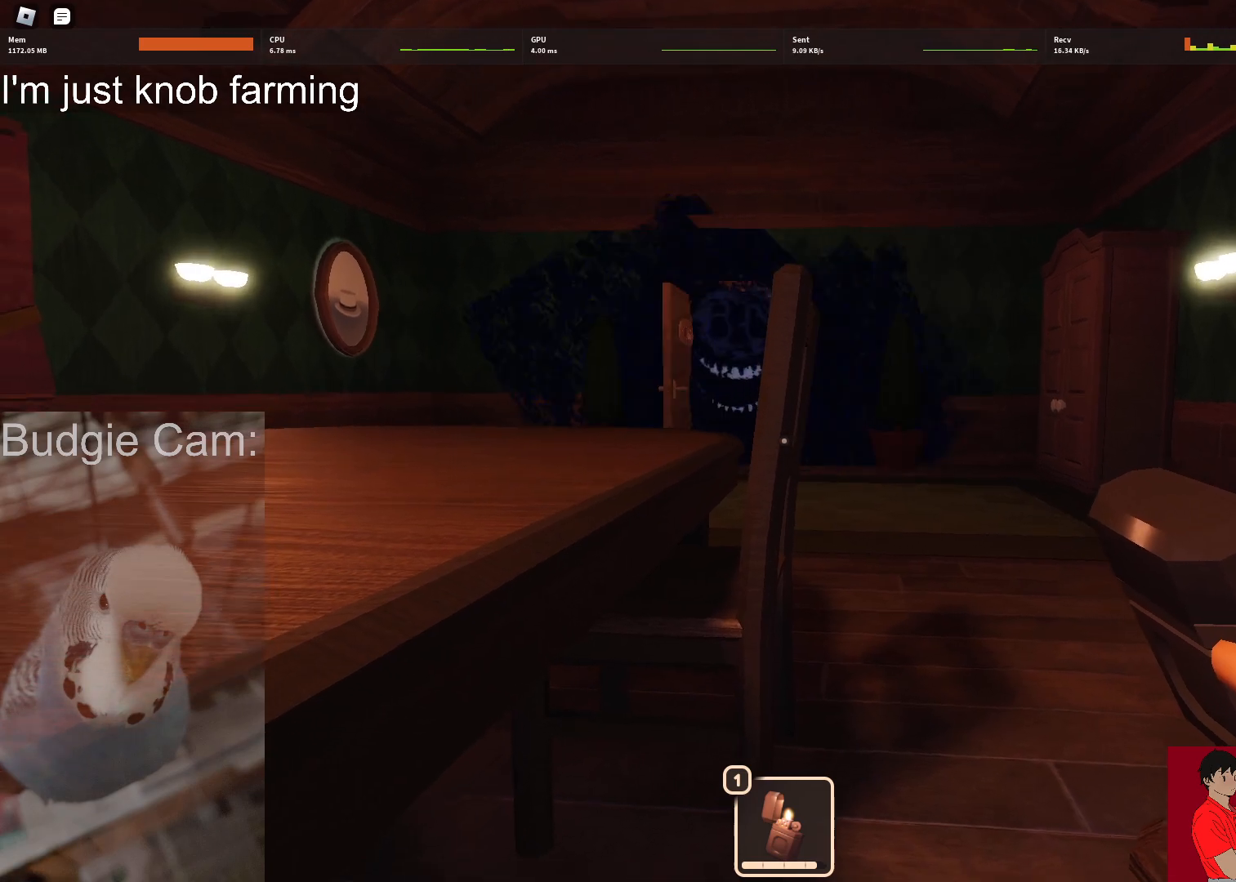
{"keys": ["a", "w"], "mouse": [], "events": []}
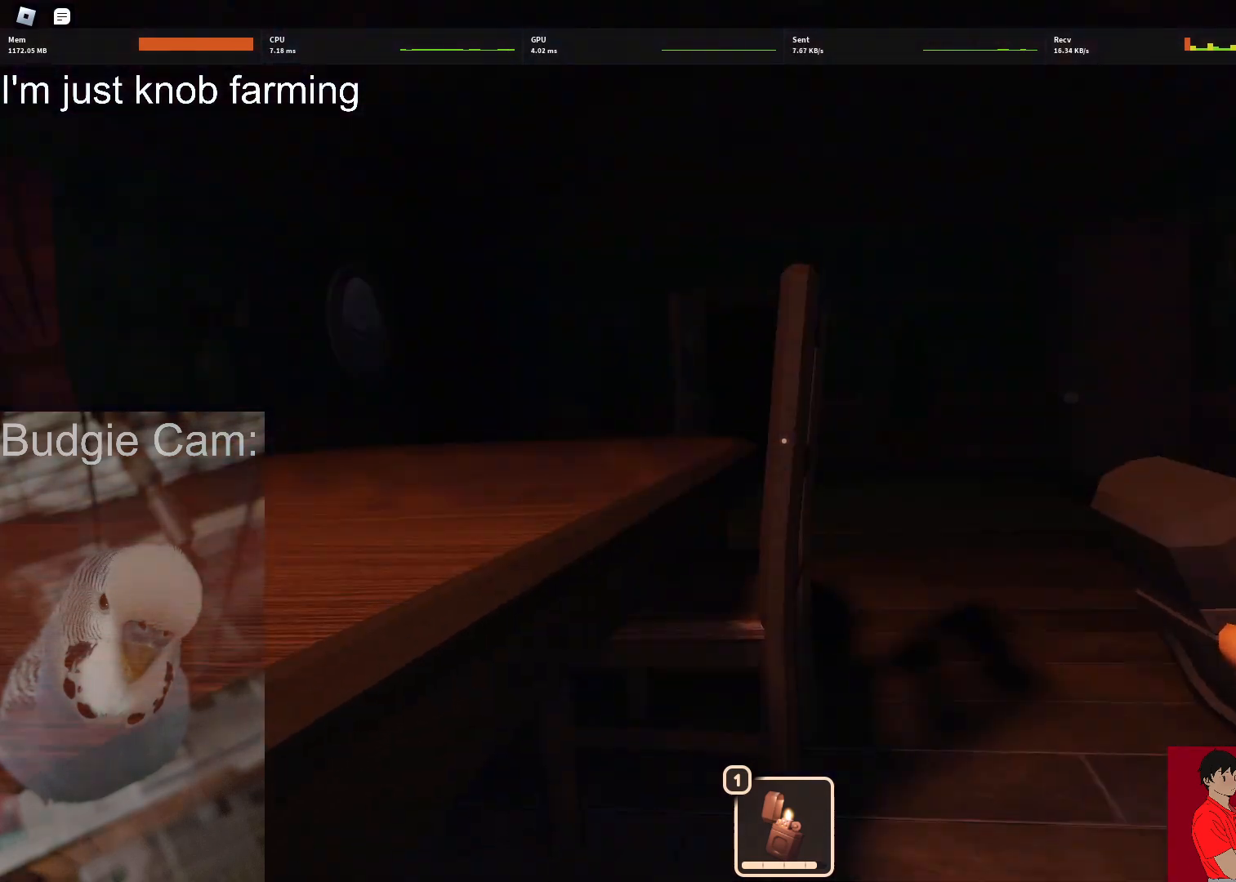
{"keys": ["a", "w"], "mouse": [], "events": []}
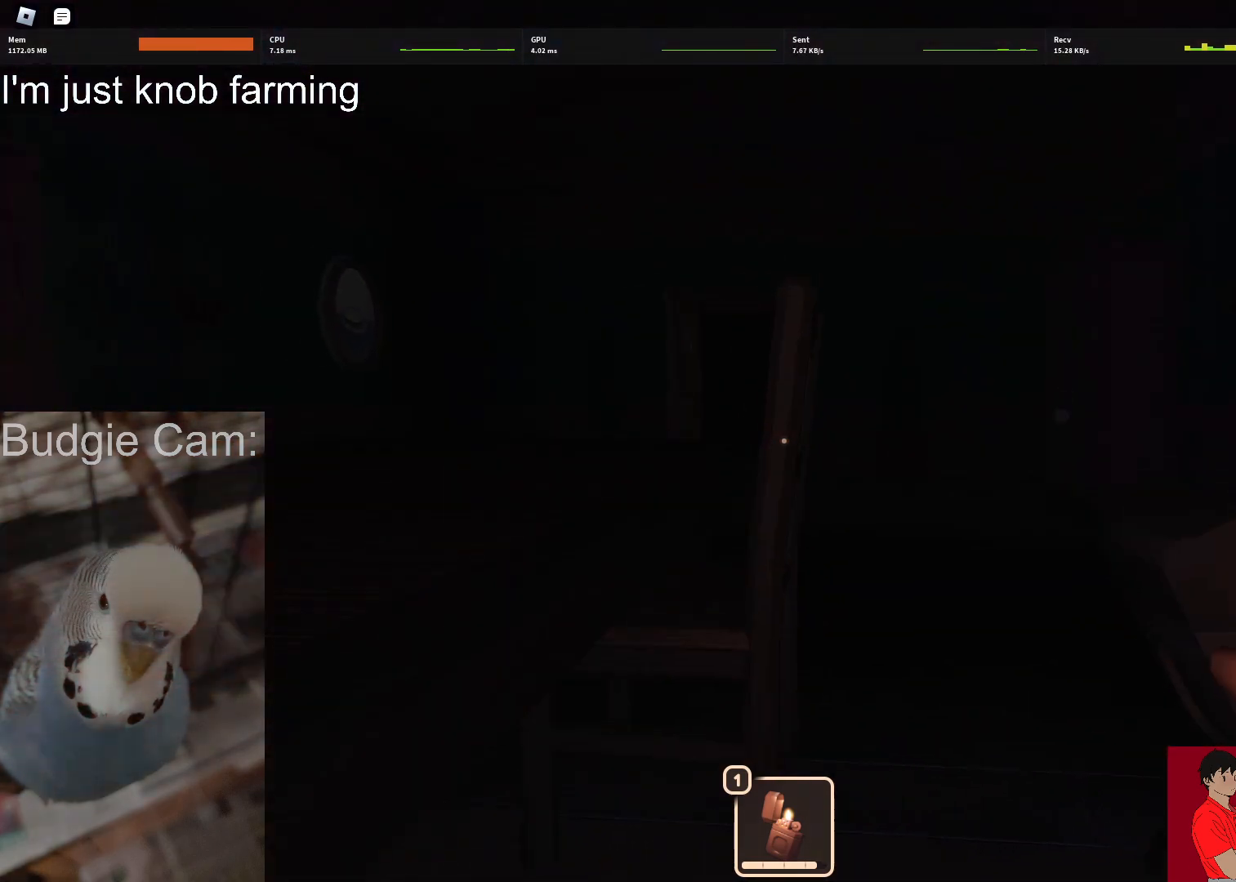
{"keys": [], "mouse": [], "events": [[400, "w", "up"], [450, "a", "up"]]}
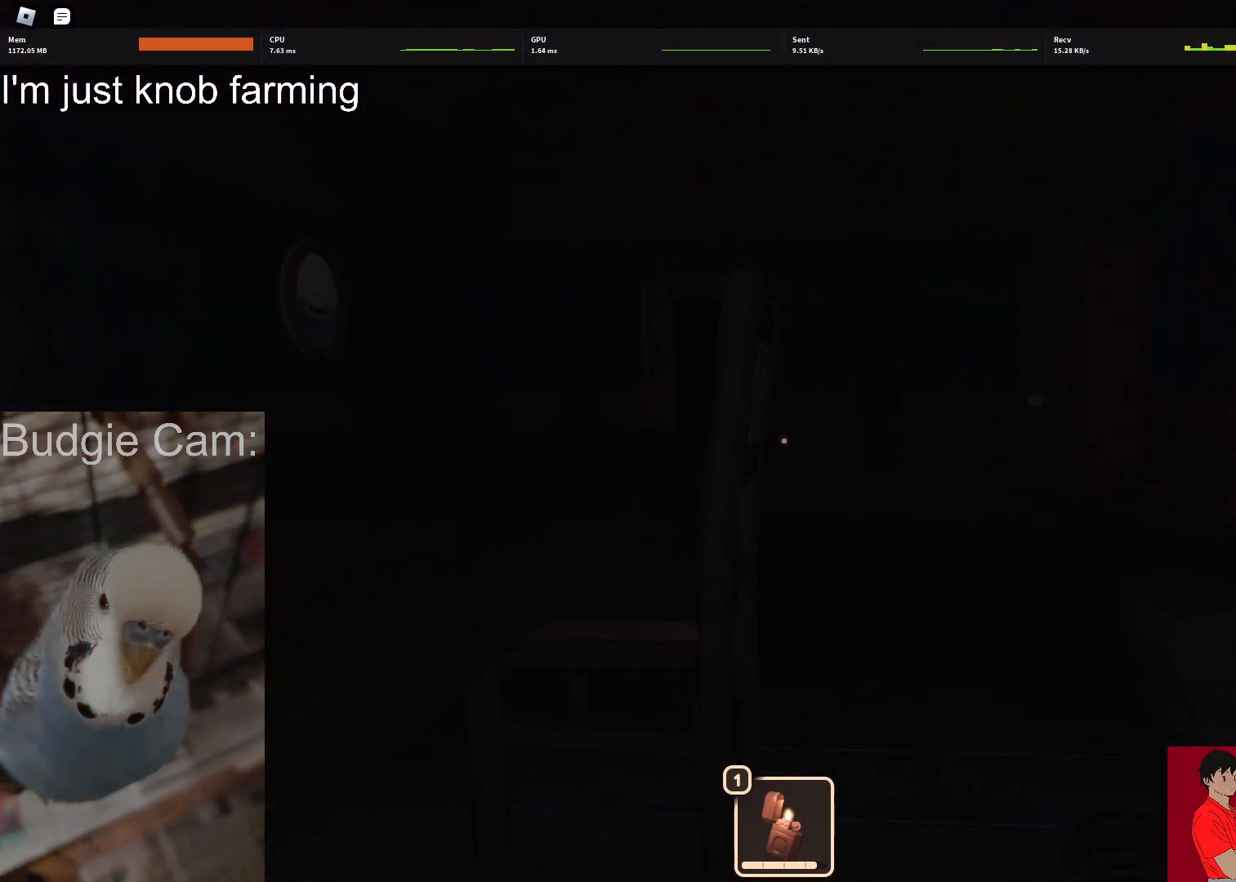
{"keys": ["w"], "mouse": [], "events": [[50, "d", "down"], [150, "w", "down"], [183, "shift", "down"], [283, "d", "up"], [283, "shift", "up"]]}
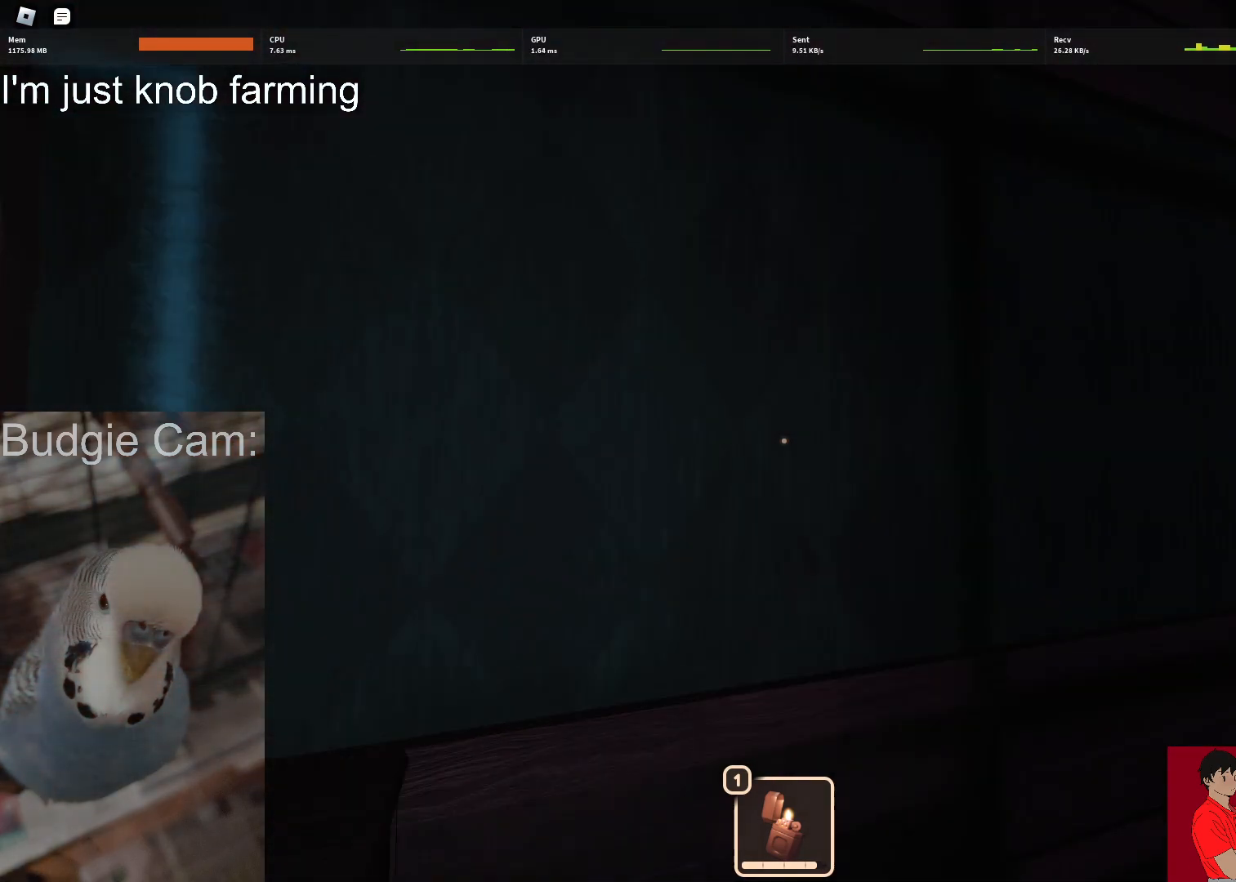
{"keys": ["a"], "mouse": [], "events": [[200, "e", "down"], [300, "e", "up"], [350, "a", "down"], [350, "w", "up"]]}
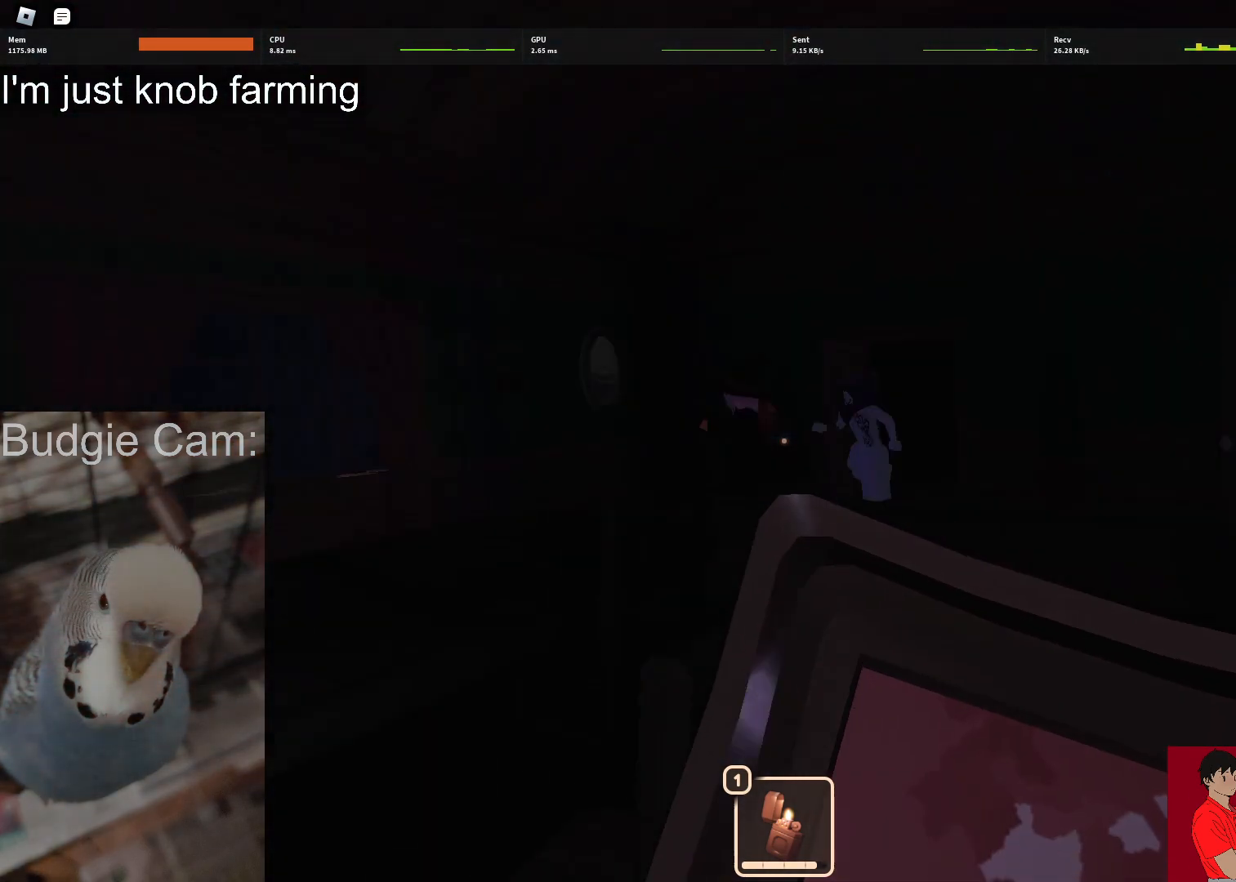
{"keys": ["a", "w"], "mouse": [], "events": [[267, "w", "down"]]}
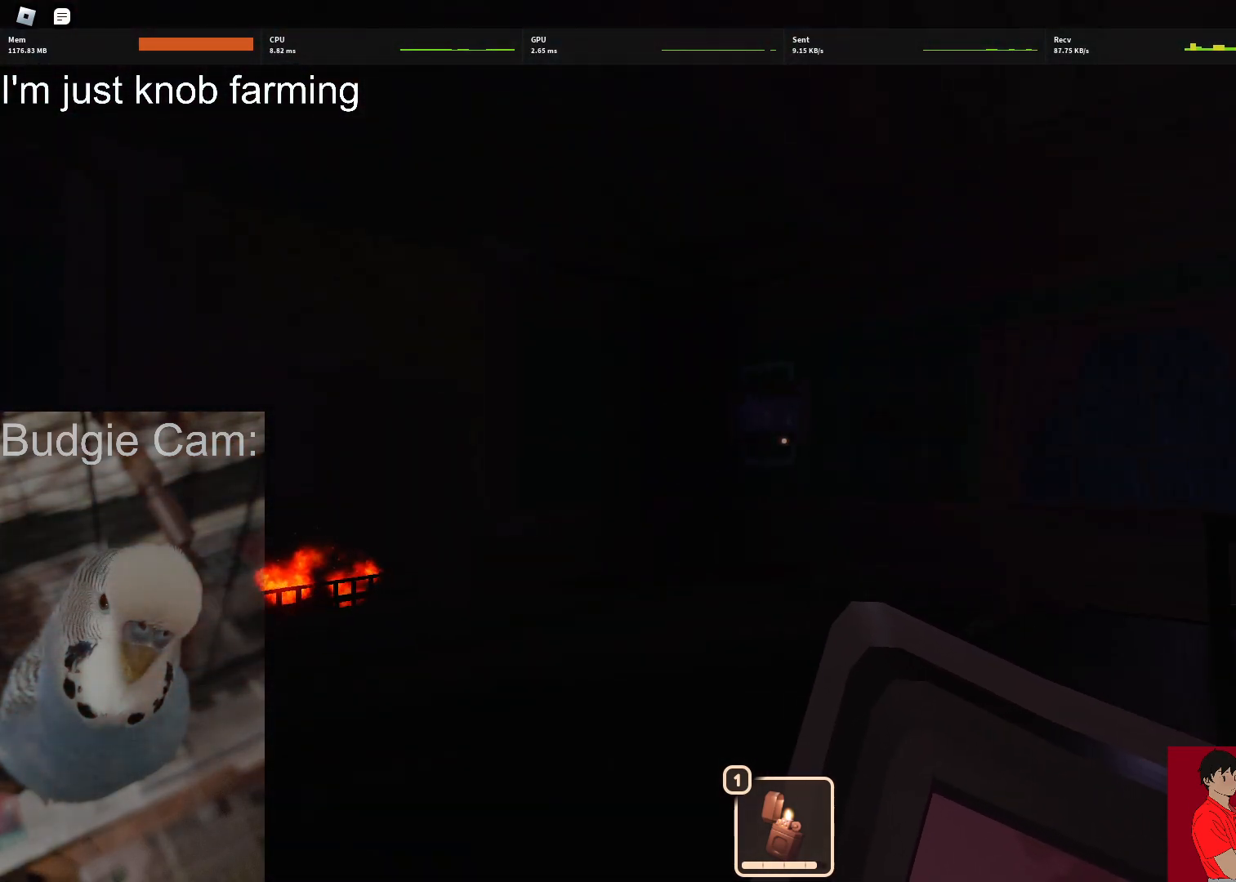
{"keys": ["w"], "mouse": [], "events": [[150, "a", "up"]]}
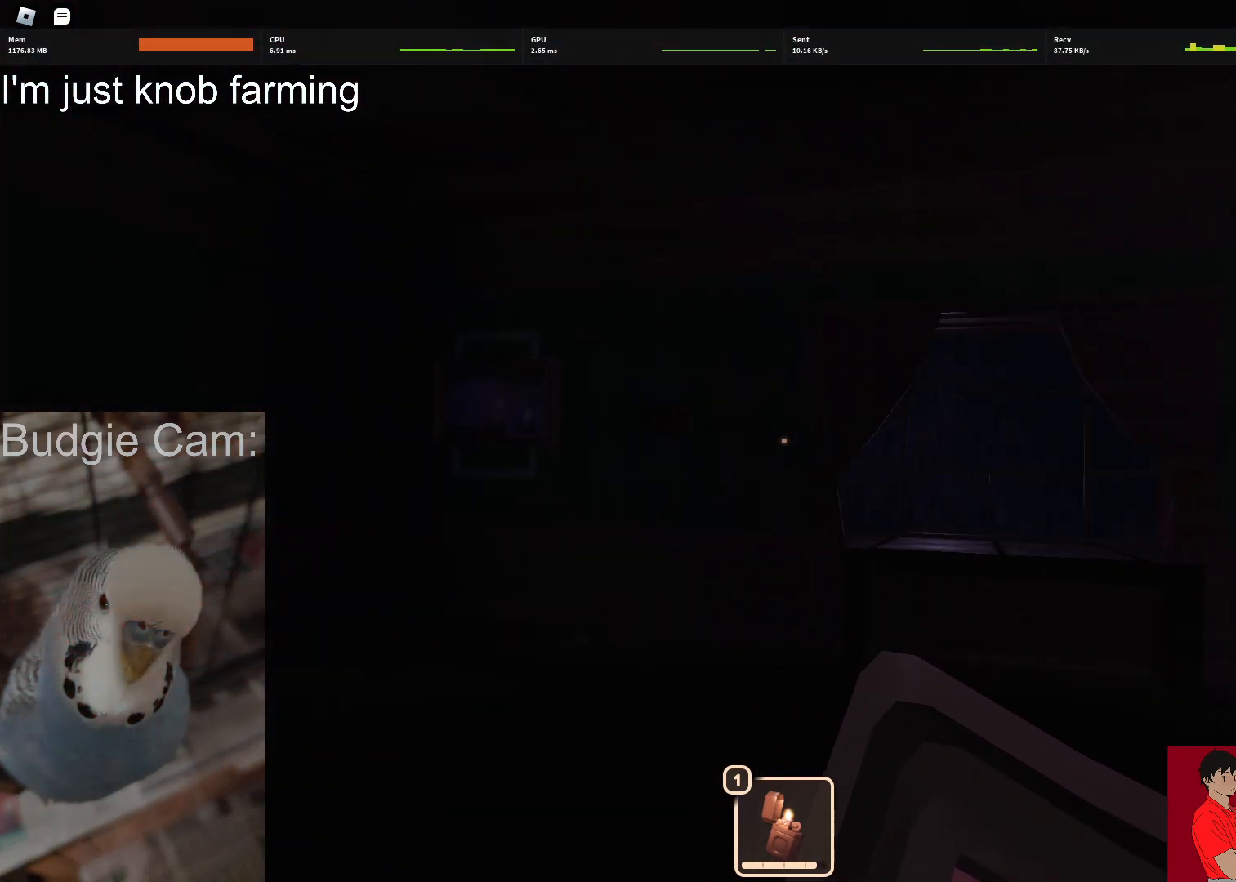
{"keys": ["w"], "mouse": [], "events": []}
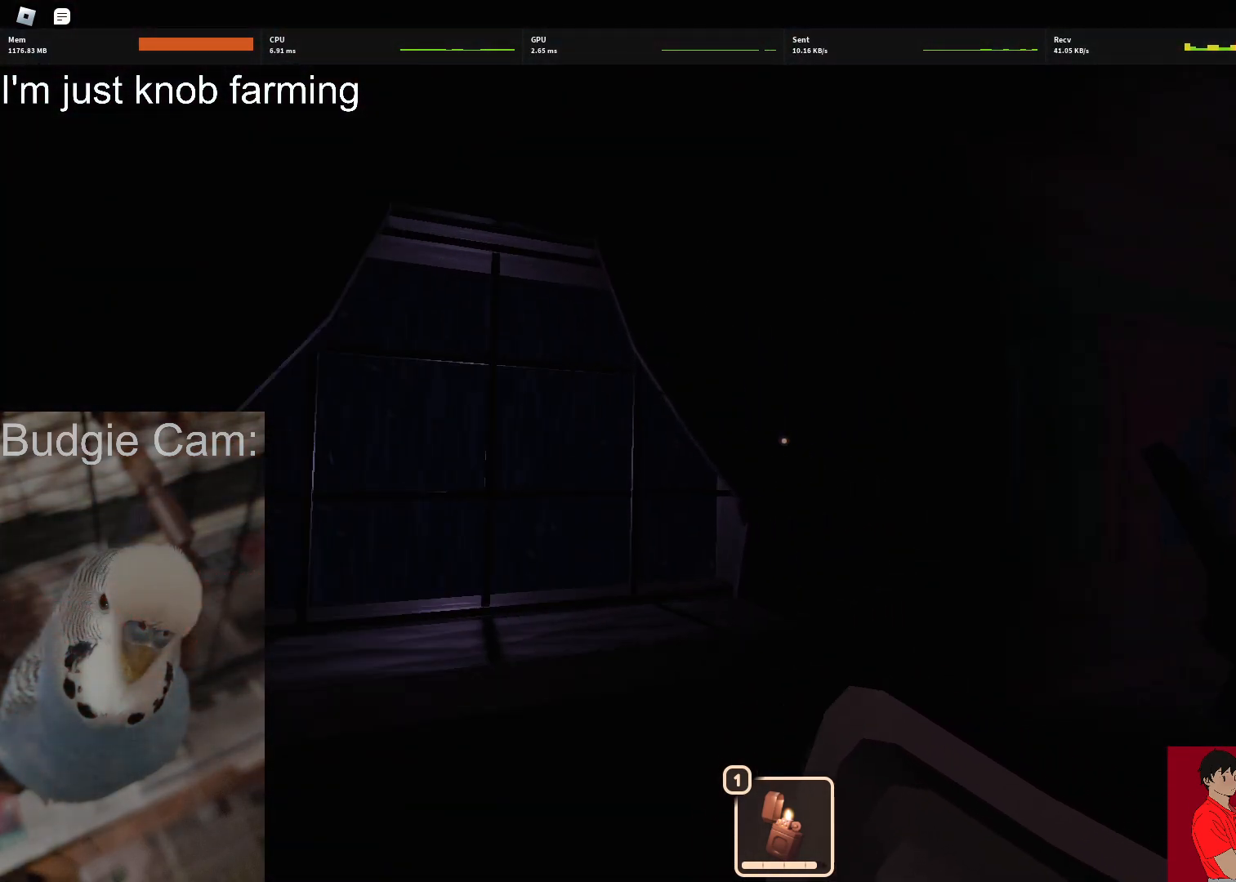
{"keys": ["w"], "mouse": [], "events": []}
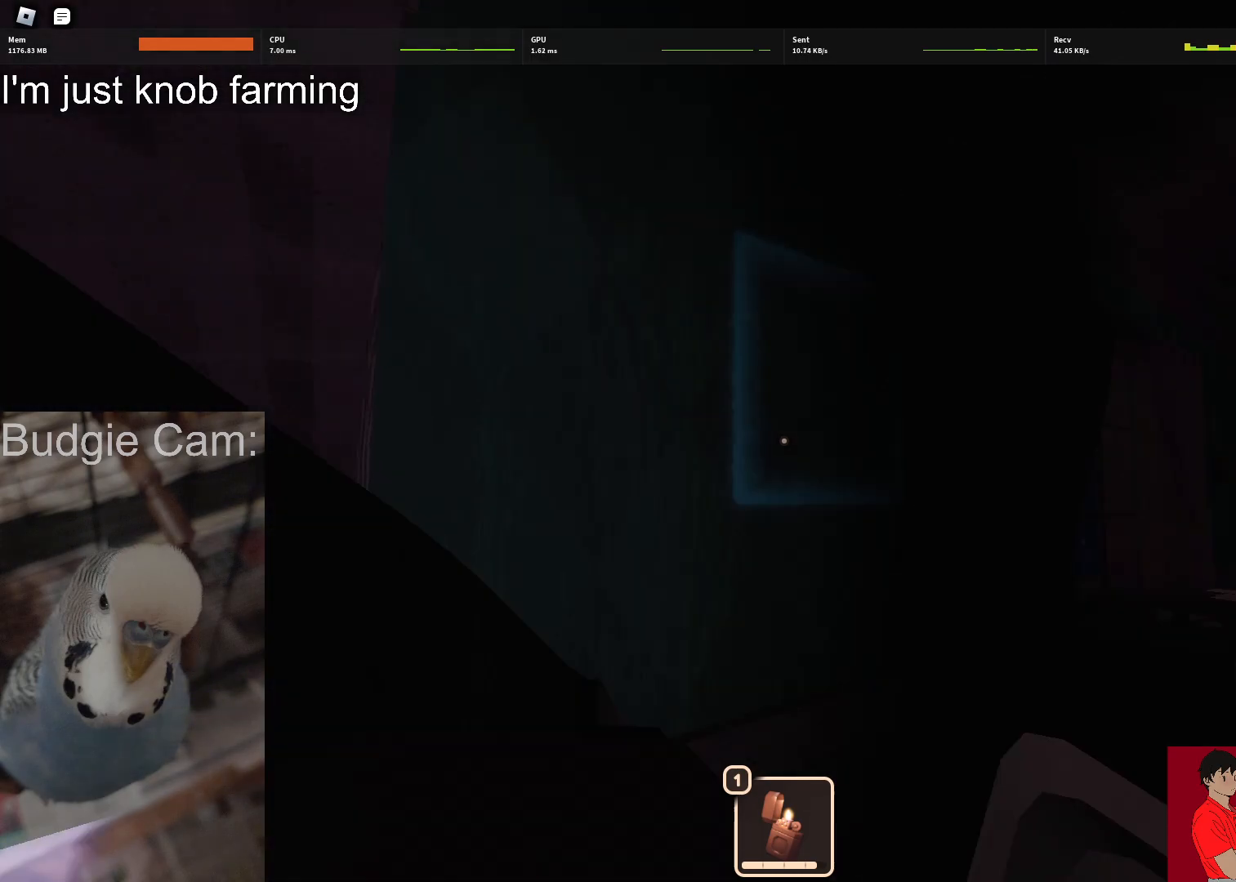
{"keys": ["w"], "mouse": [], "events": [[200, "e", "down"], [283, "e", "up"]]}
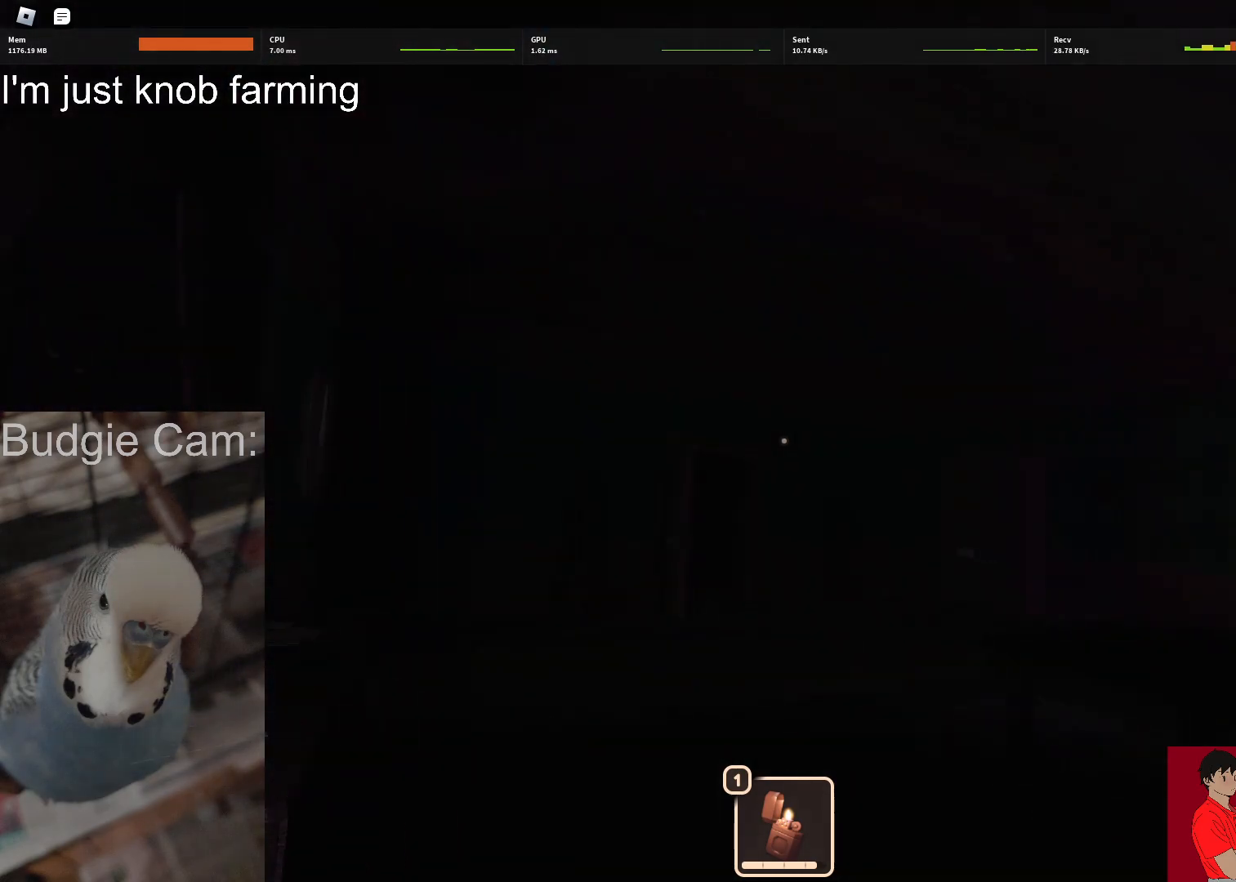
{"keys": ["w"], "mouse": [], "events": [[300, "d", "down"], [433, "d", "up"]]}
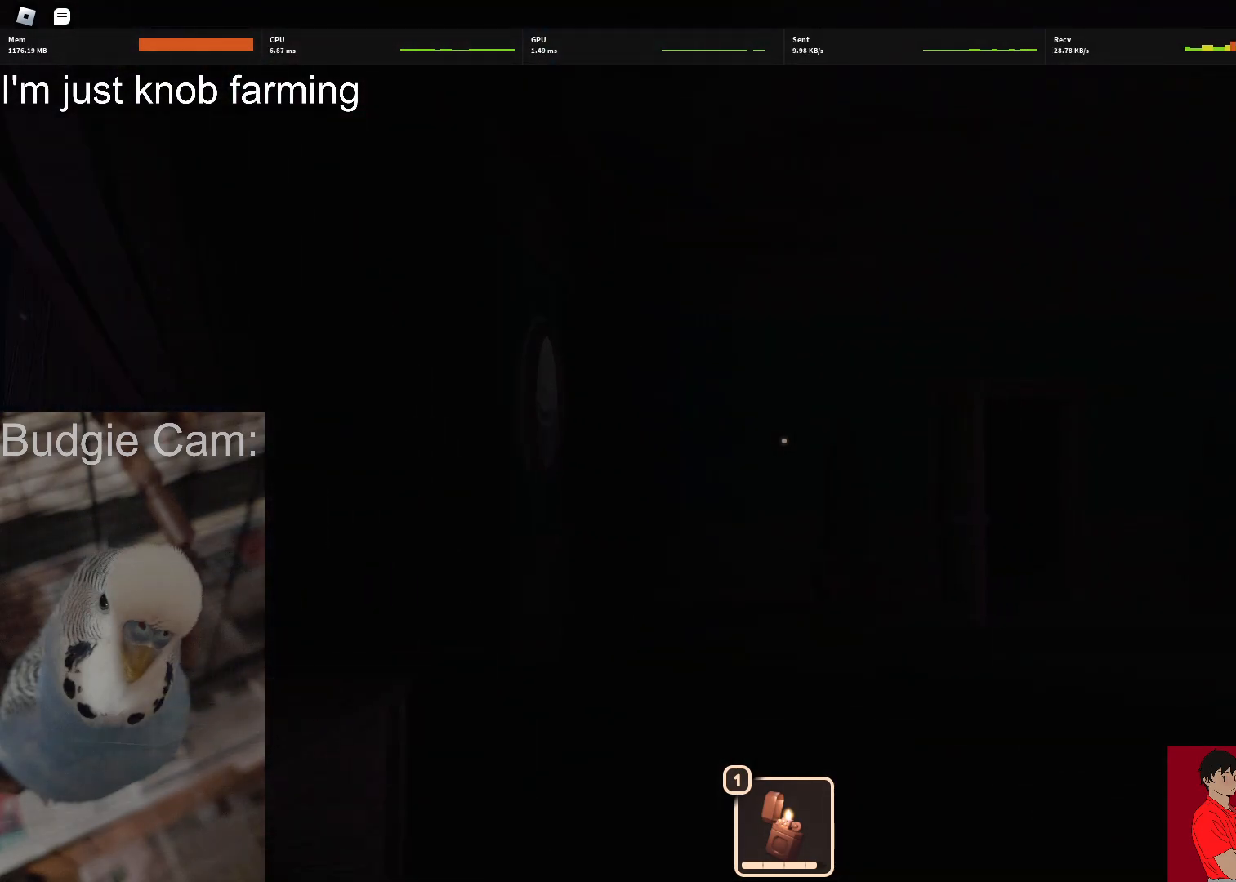
{"keys": ["d", "w"], "mouse": [], "events": [[167, "d", "down"]]}
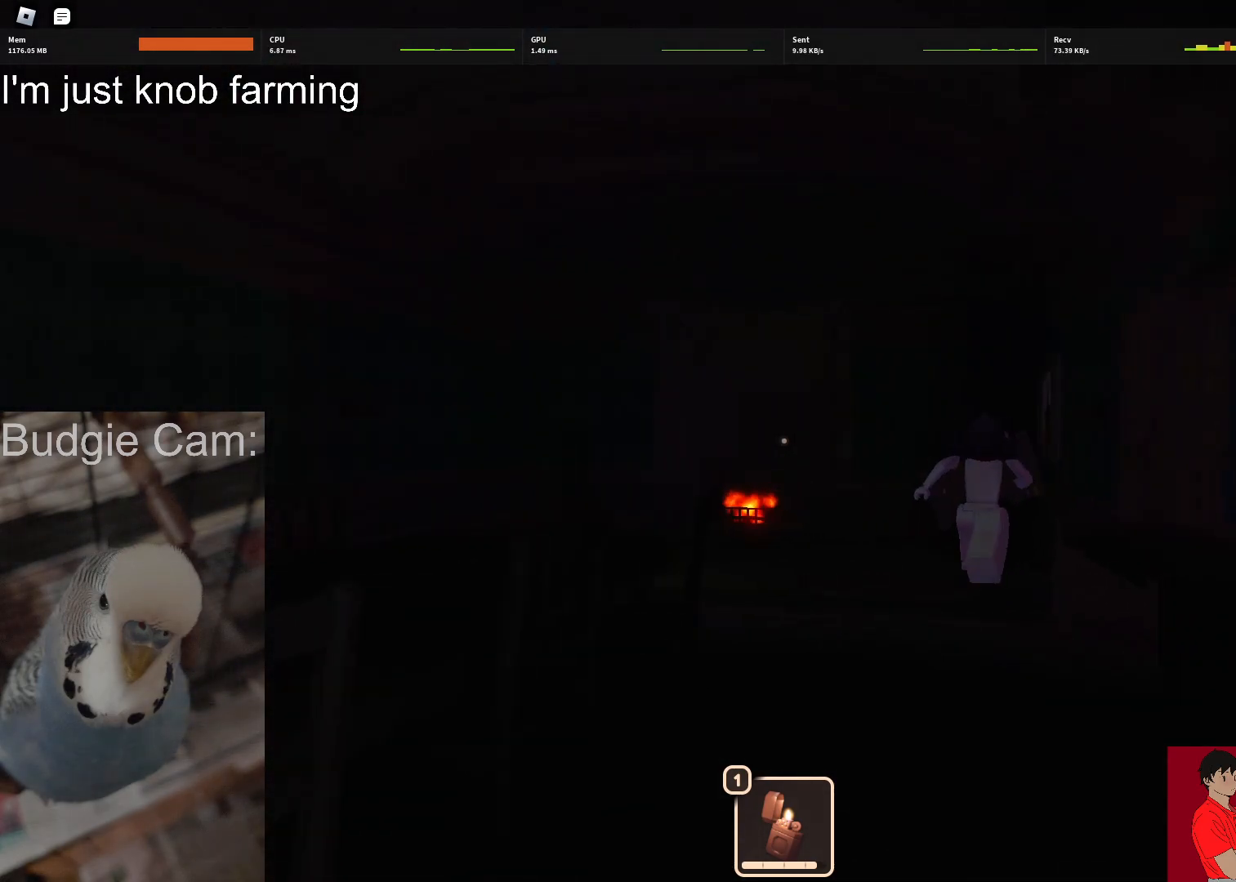
{"keys": ["w"], "mouse": [], "events": [[100, "d", "up"]]}
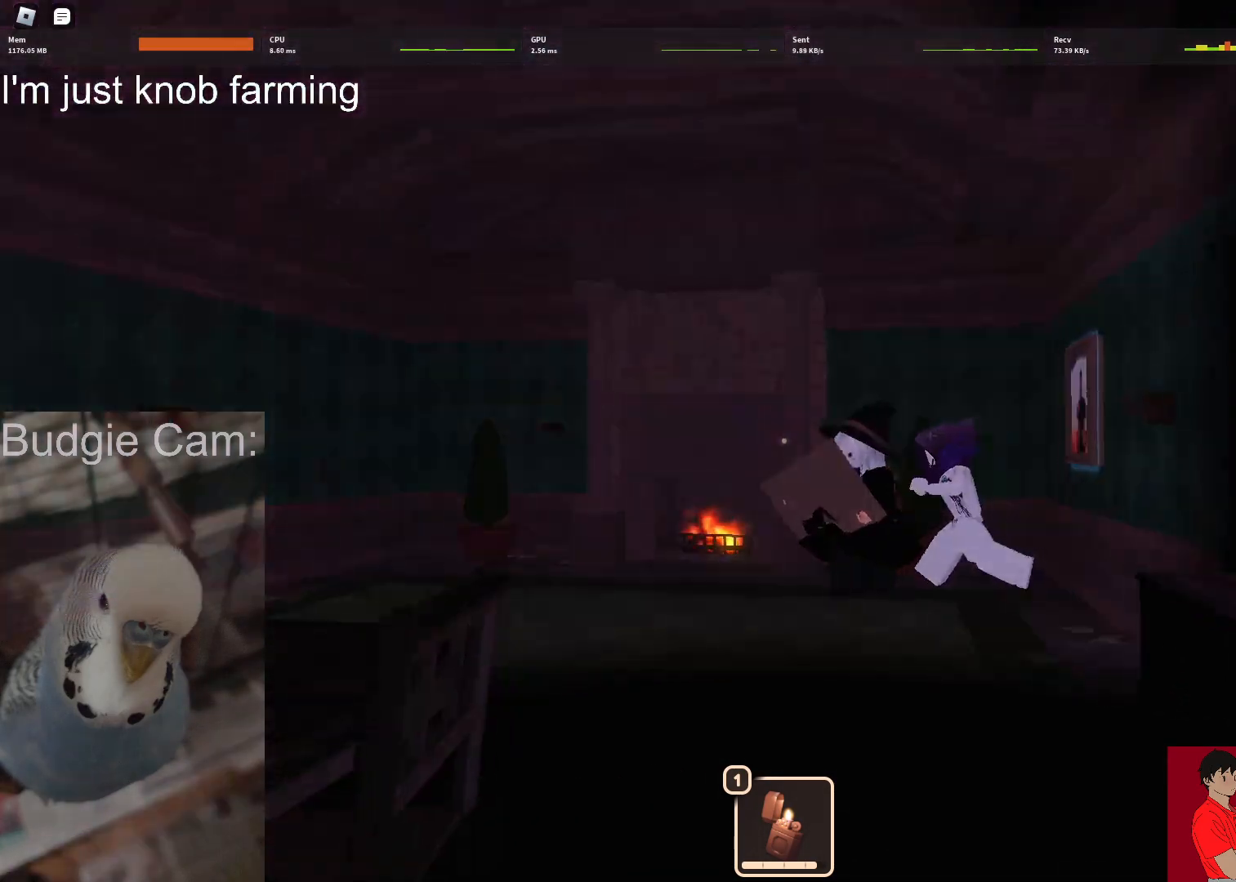
{"keys": ["w"], "mouse": [], "events": []}
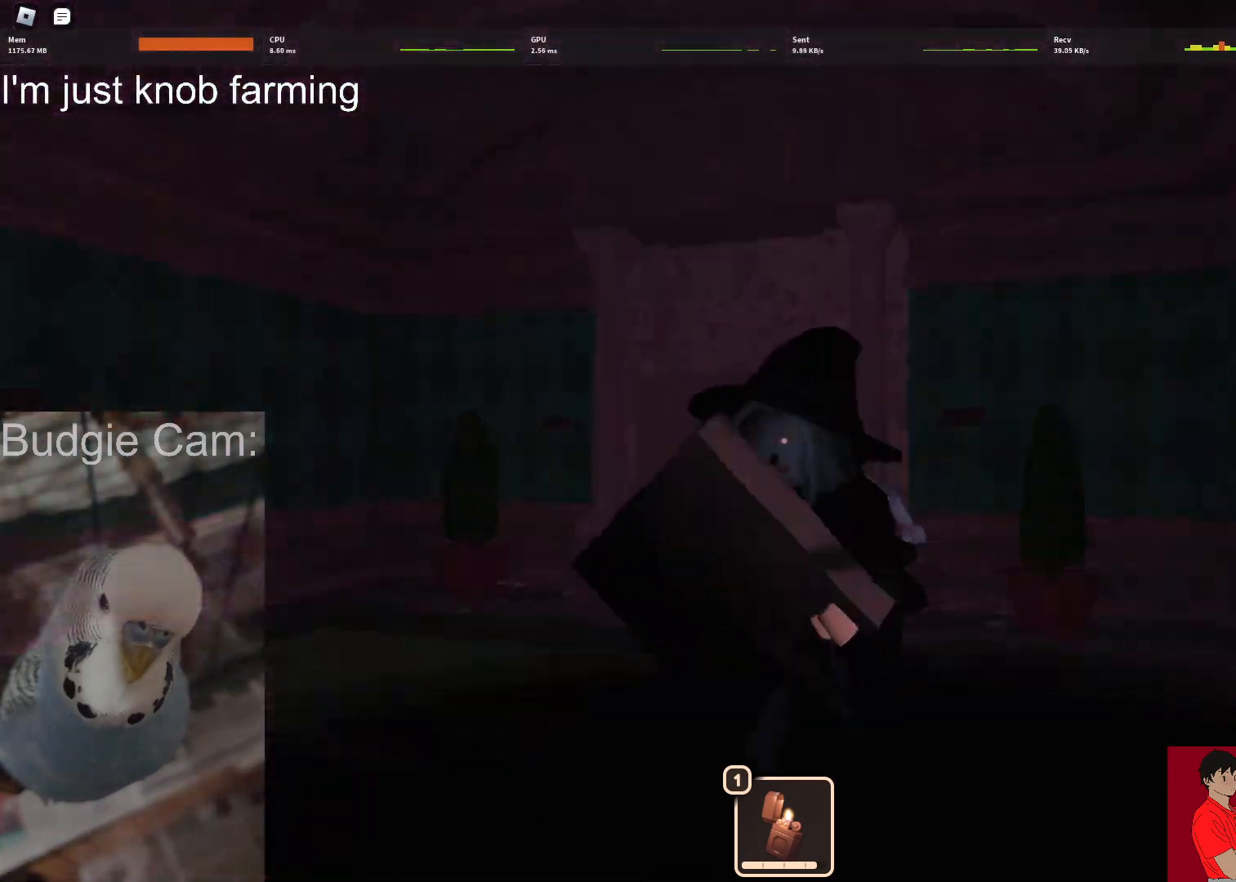
{"keys": ["w"], "mouse": [], "events": []}
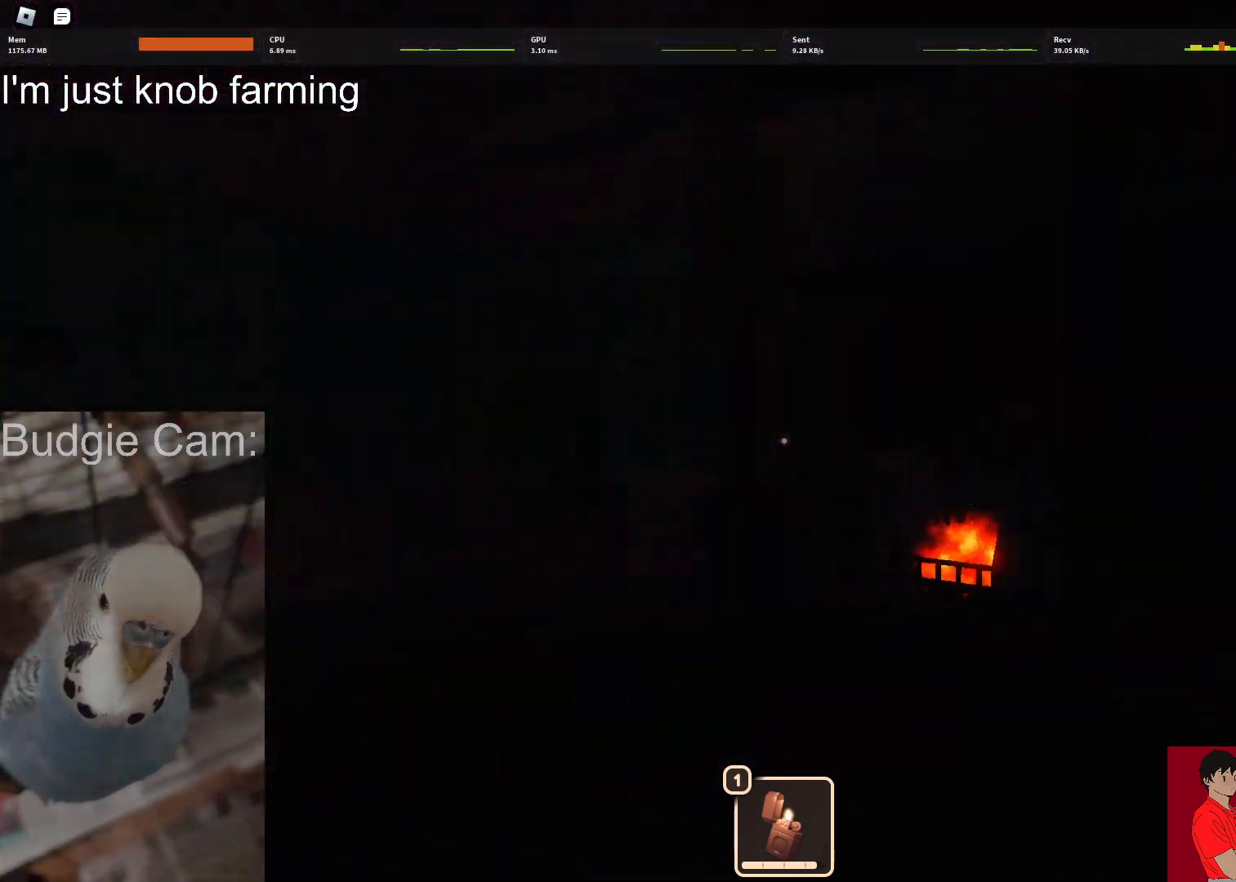
{"keys": [], "mouse": [], "events": [[183, "d", "down"], [433, "w", "up"], [467, "d", "up"]]}
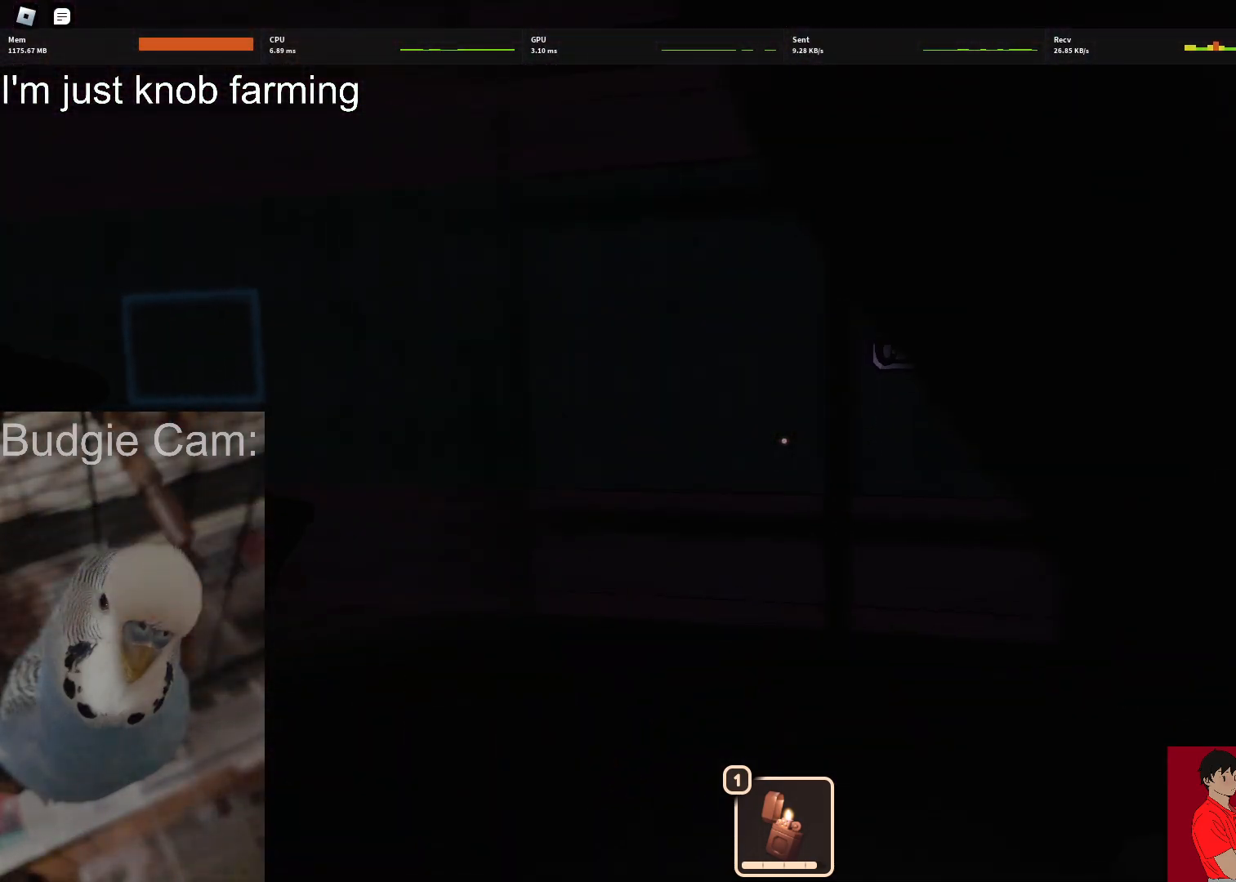
{"keys": [], "mouse": [], "events": []}